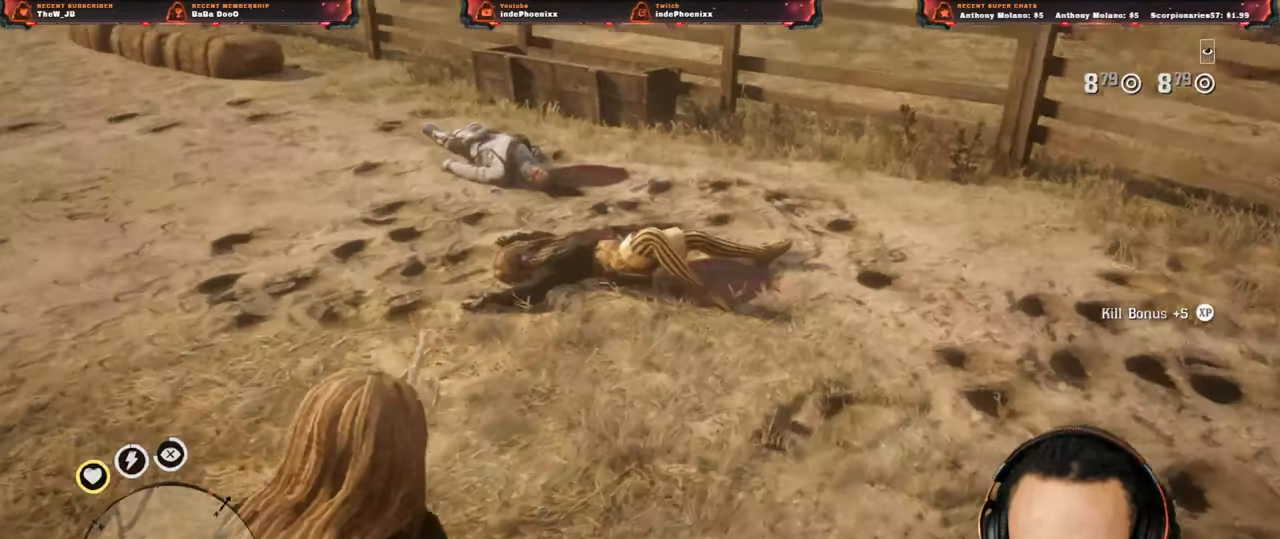
Gameplay with a controller (PlayStation layout); each line is a JSON object with the inputs held at the frame after it (dt_ms = milliseconds from this image to that frame). "events" lists button and stick changes between this image and that frame as [ms after this image, input, new state], when the widget could be followed in between.
{"dt_ms": 500, "buttons": ["L2"], "left_stick": "up-right", "right_stick": "down-left", "events": [[217, "right_stick", "down-left"]]}
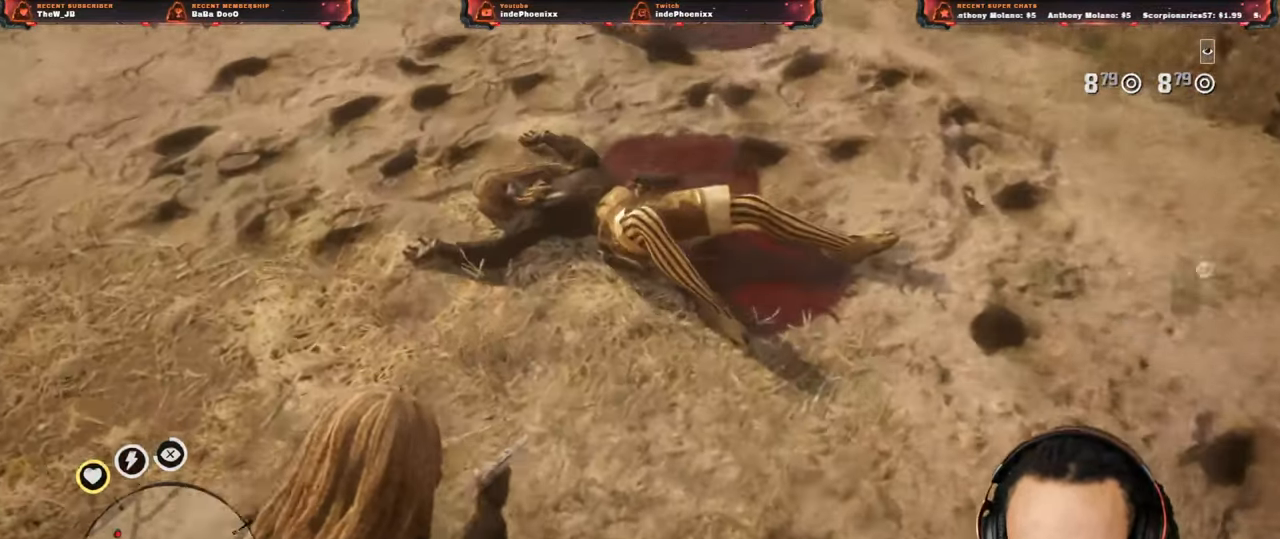
{"dt_ms": 1000, "buttons": ["L2"], "left_stick": "left", "right_stick": "center"}
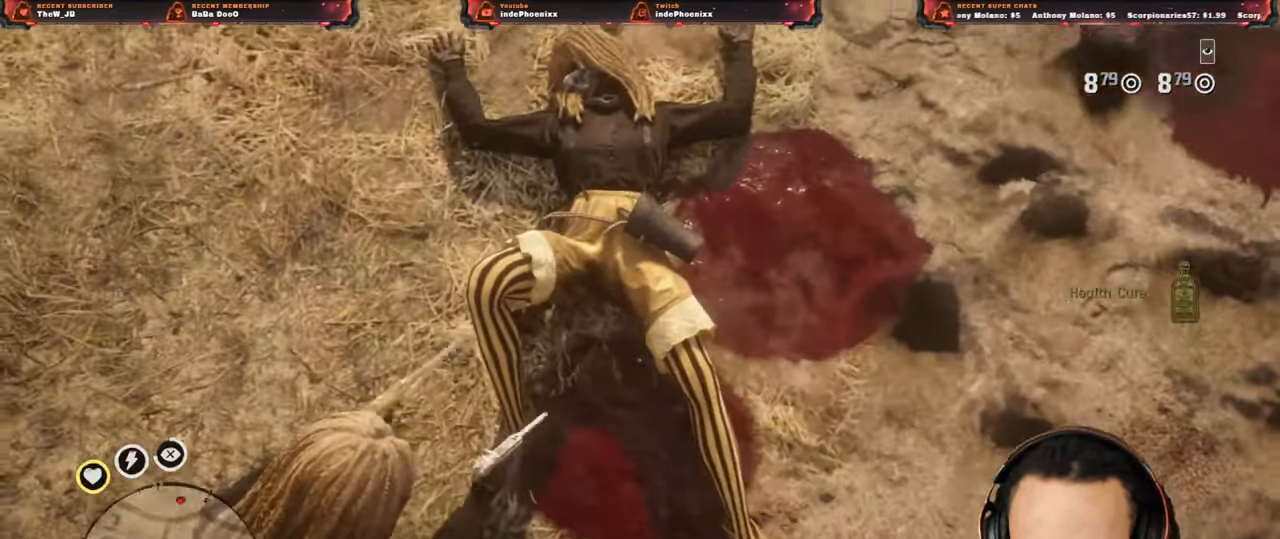
{"dt_ms": 500, "buttons": ["L2"], "left_stick": "left", "right_stick": "center", "events": [[33, "right_stick", "down"], [117, "right_stick", "center"]]}
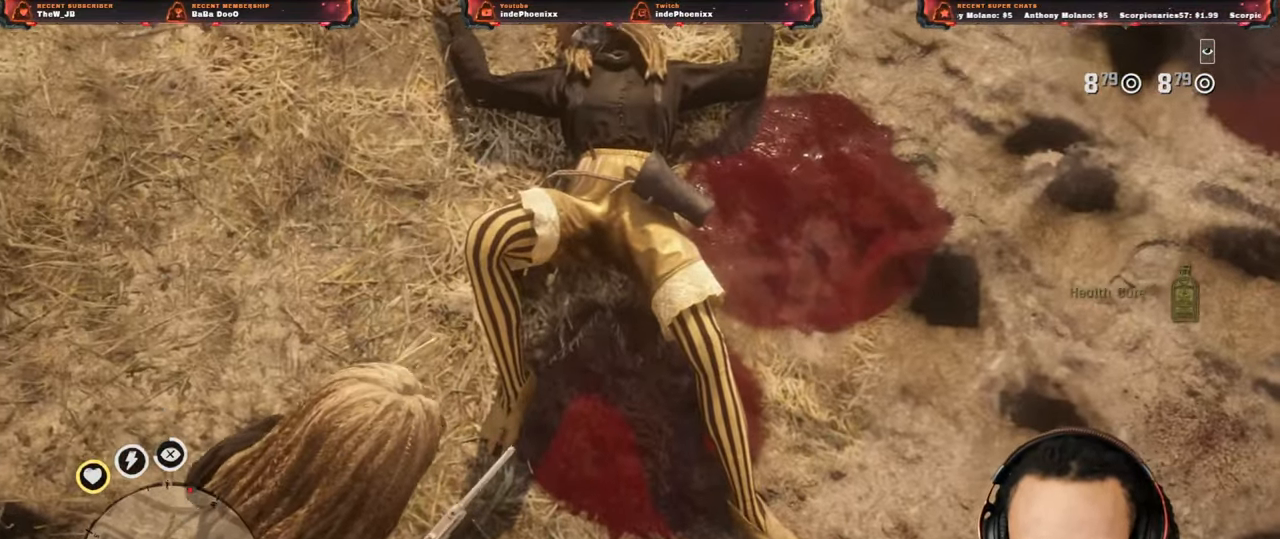
{"dt_ms": 500, "buttons": ["L2"], "left_stick": "center", "right_stick": "center", "events": [[117, "left_stick", "center"], [267, "right_stick", "left"], [283, "CROSS", "down"], [400, "CROSS", "up"], [483, "right_stick", "center"]]}
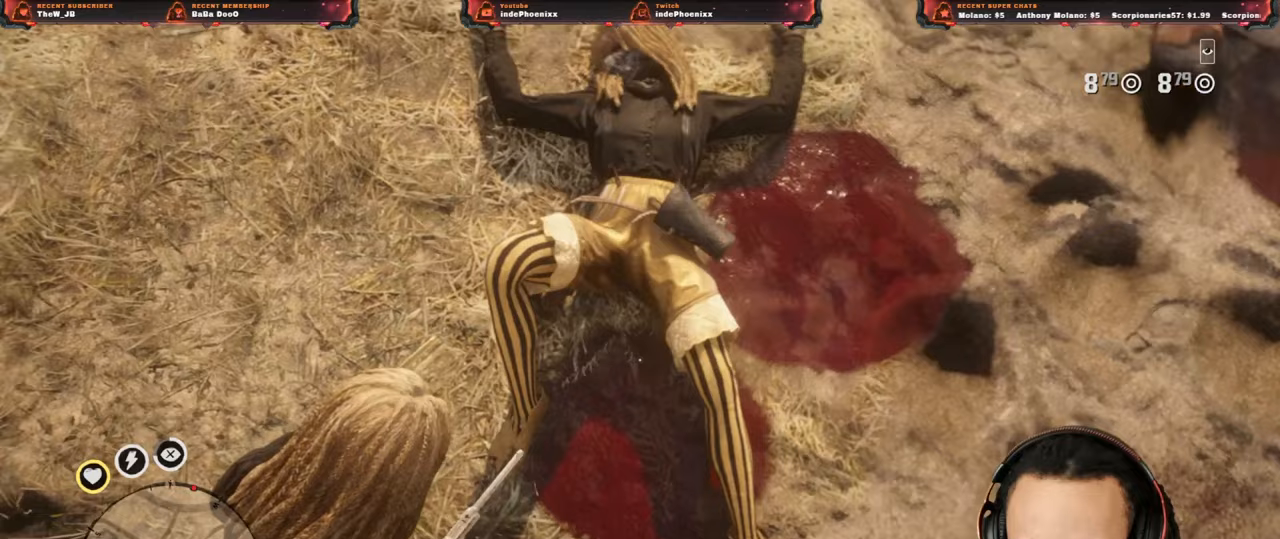
{"dt_ms": 500, "buttons": ["L2"], "left_stick": "center", "right_stick": "center", "events": [[267, "left_stick", "left"], [417, "left_stick", "center"]]}
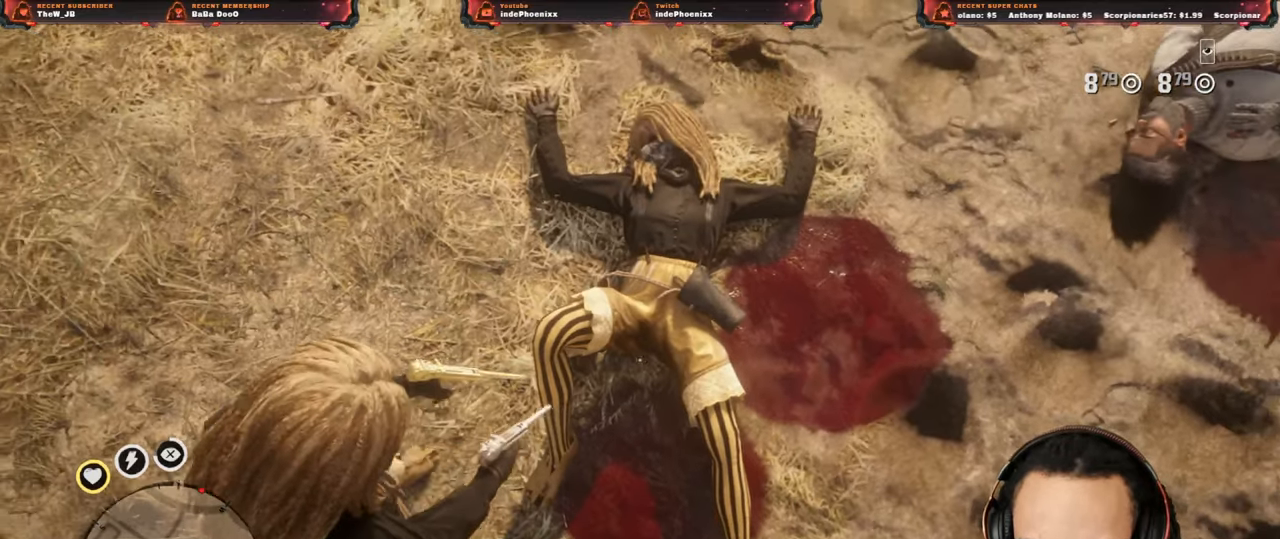
{"dt_ms": 500, "buttons": ["L2"], "left_stick": "center", "right_stick": "center", "events": []}
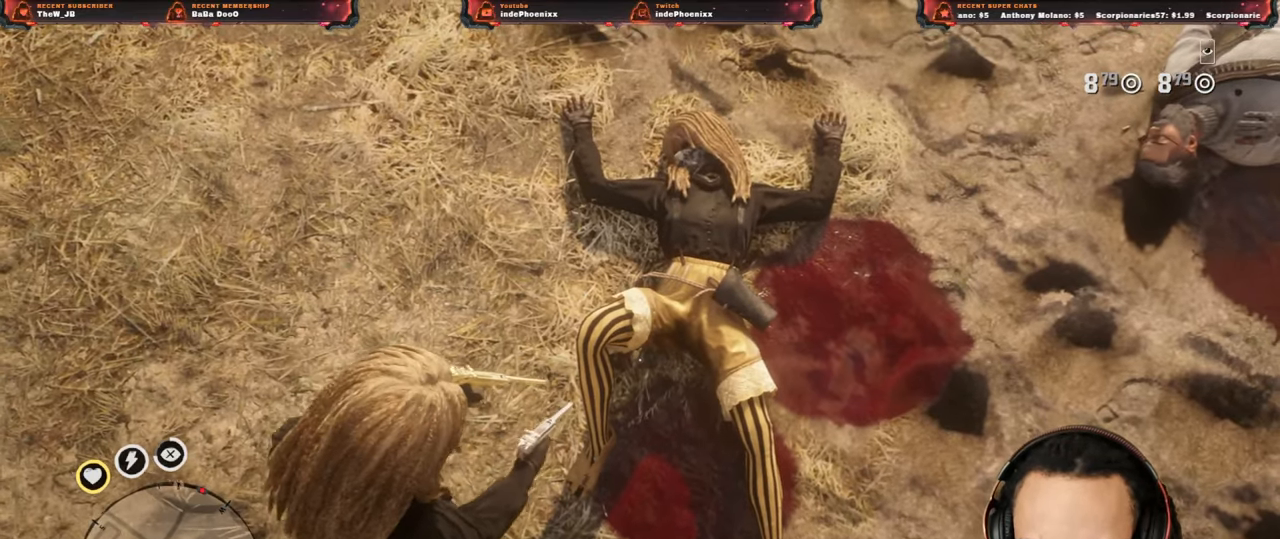
{"dt_ms": 500, "buttons": ["L2"], "left_stick": "center", "right_stick": "center", "events": []}
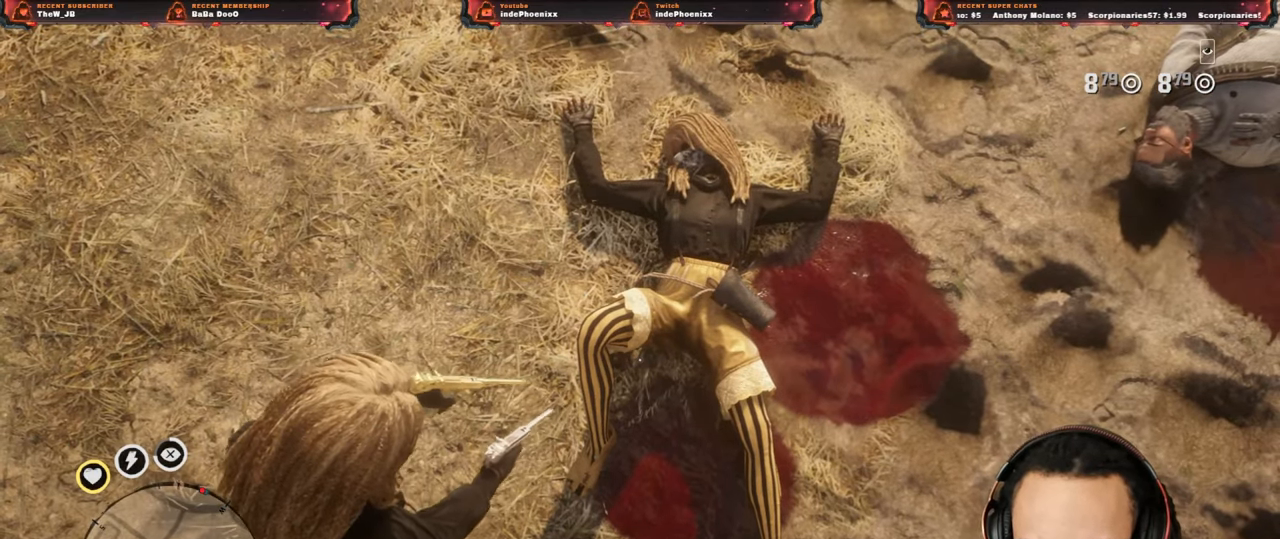
{"dt_ms": 500, "buttons": ["L2"], "left_stick": "center", "right_stick": "center", "events": []}
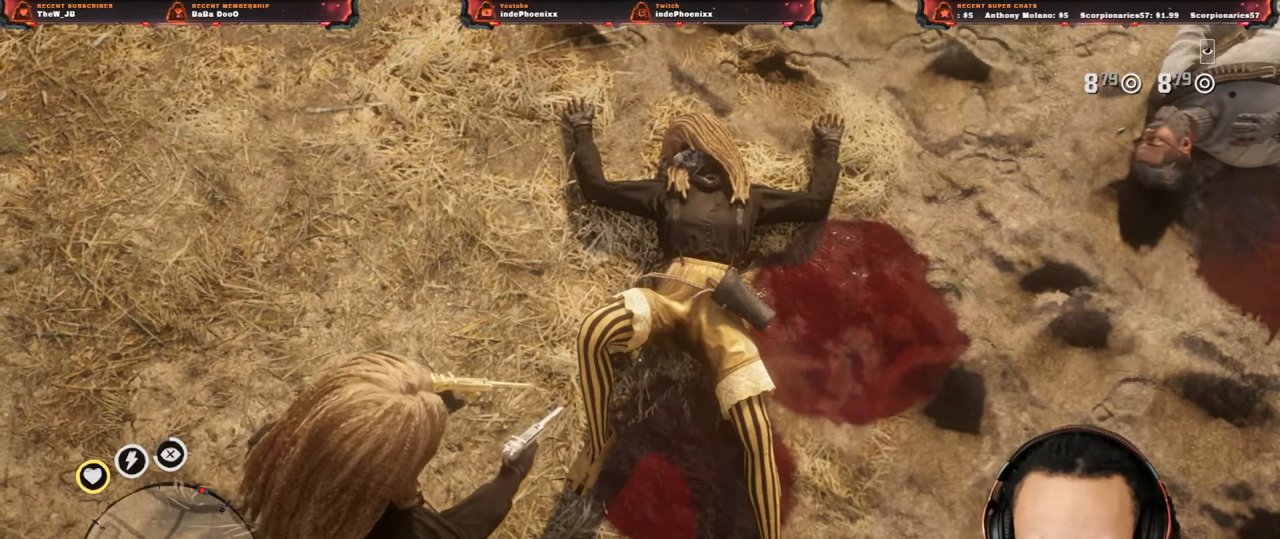
{"dt_ms": 500, "buttons": ["L2"], "left_stick": "center", "right_stick": "center", "events": [[33, "left_stick", "up"], [183, "left_stick", "center"], [250, "right_stick", "down"], [483, "right_stick", "center"]]}
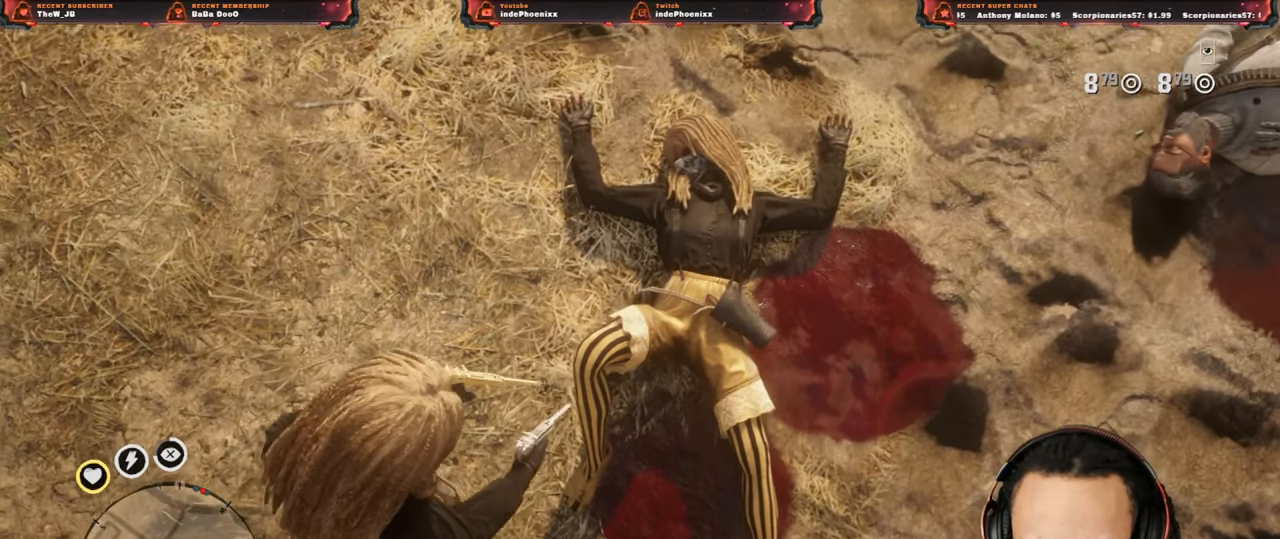
{"dt_ms": 500, "buttons": ["L2"], "left_stick": "center", "right_stick": "down", "events": [[317, "right_stick", "down"]]}
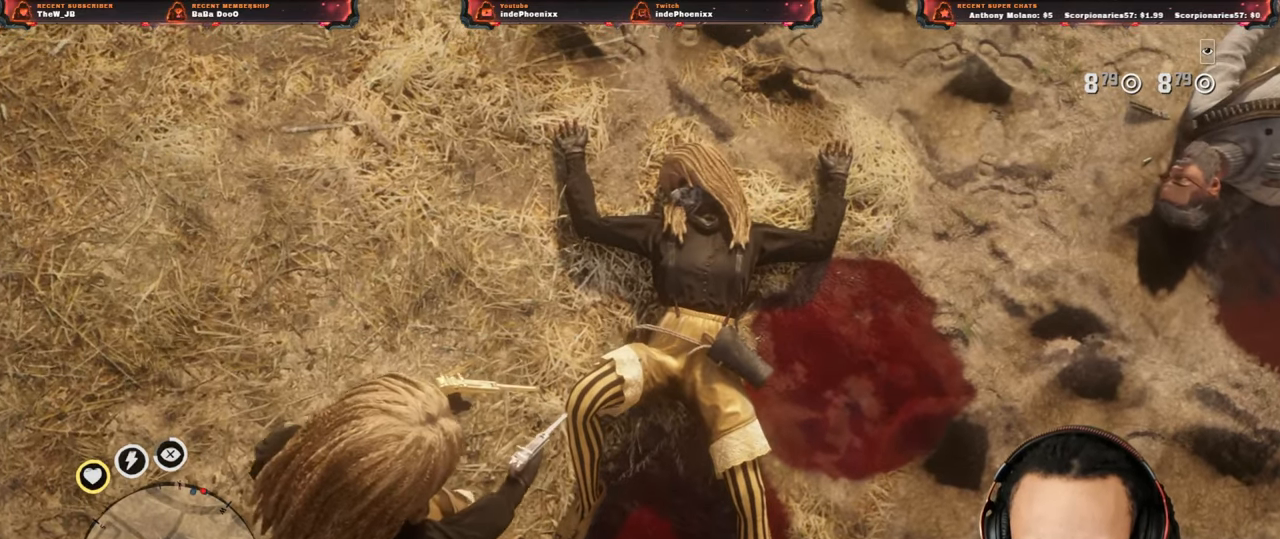
{"dt_ms": 500, "buttons": ["L2"], "left_stick": "center", "right_stick": "center", "events": [[317, "right_stick", "center"]]}
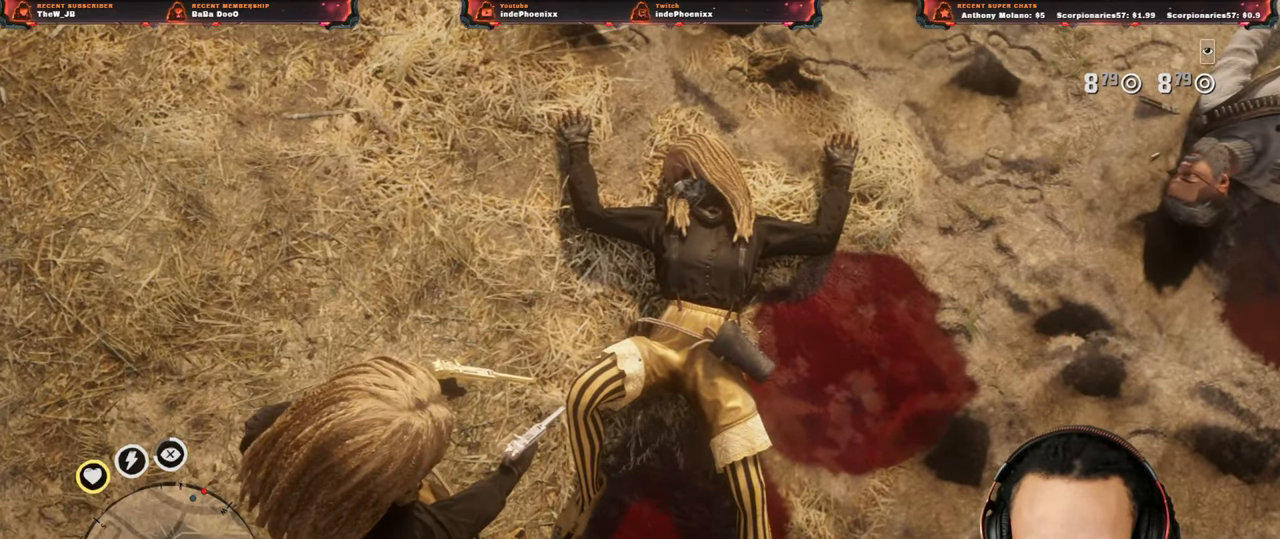
{"dt_ms": 500, "buttons": ["L2"], "left_stick": "center", "right_stick": "center", "events": []}
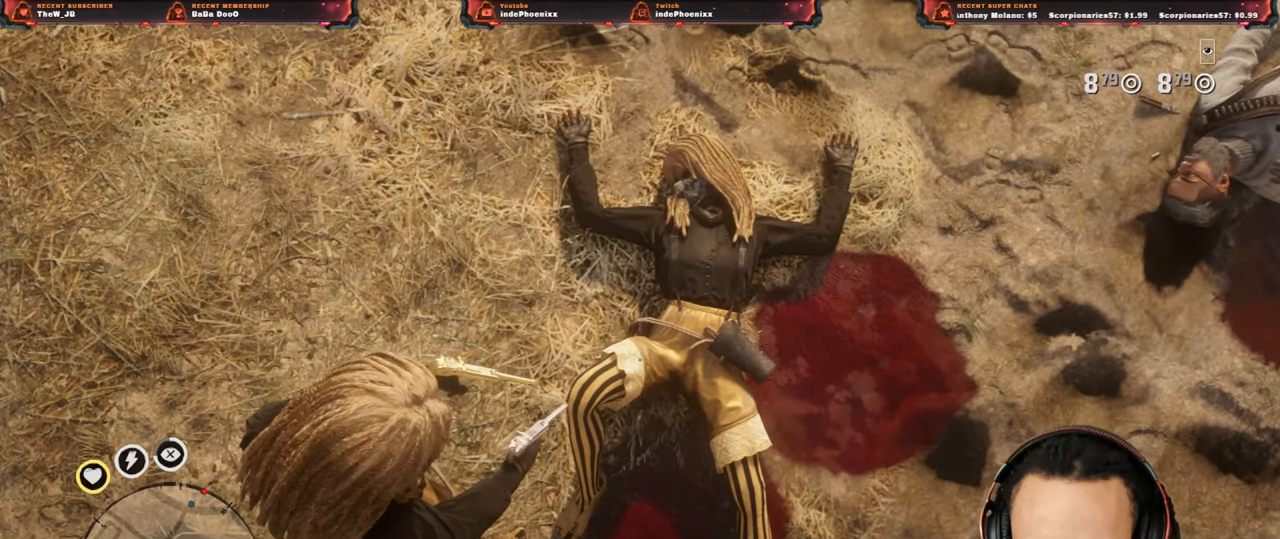
{"dt_ms": 500, "buttons": ["L2"], "left_stick": "center", "right_stick": "center", "events": []}
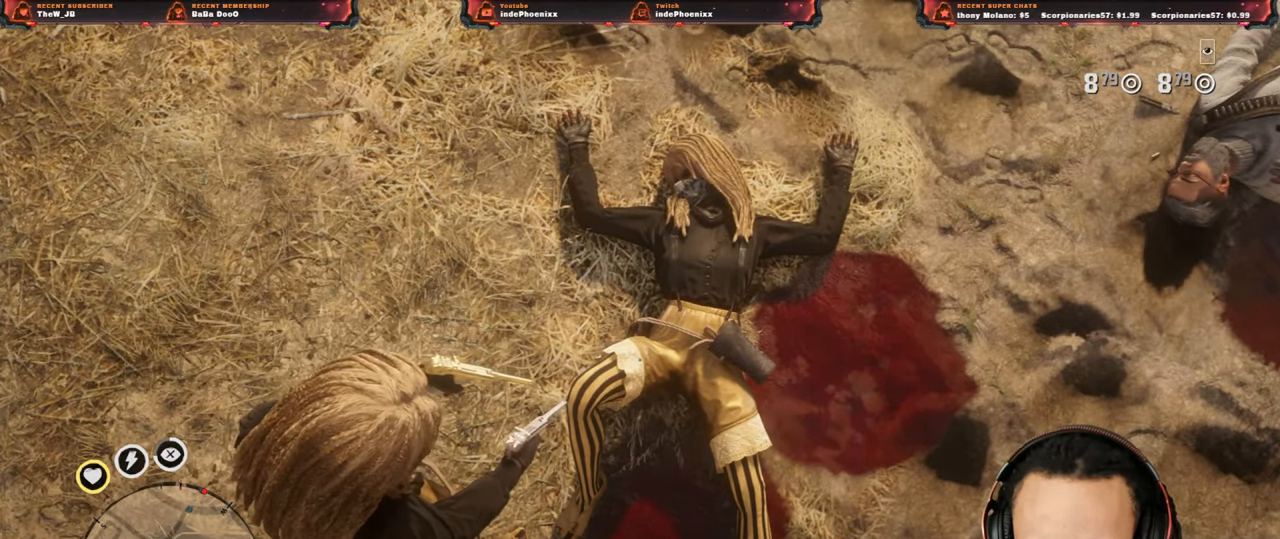
{"dt_ms": 500, "buttons": ["L2"], "left_stick": "center", "right_stick": "center", "events": []}
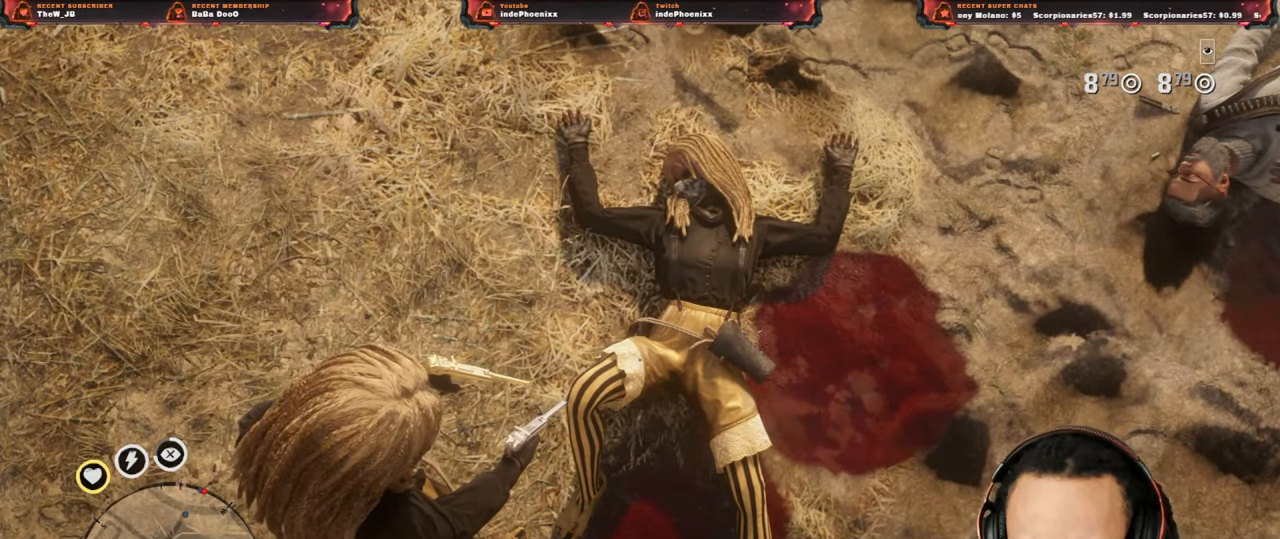
{"dt_ms": 500, "buttons": ["L2"], "left_stick": "center", "right_stick": "center", "events": []}
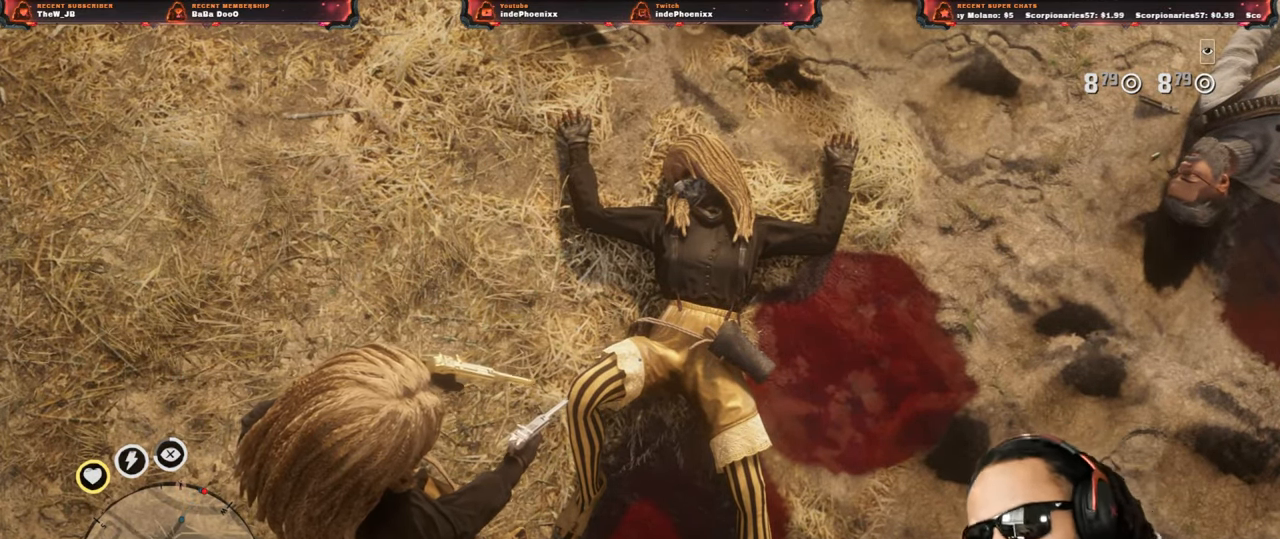
{"dt_ms": 500, "buttons": ["L2"], "left_stick": "center", "right_stick": "center", "events": []}
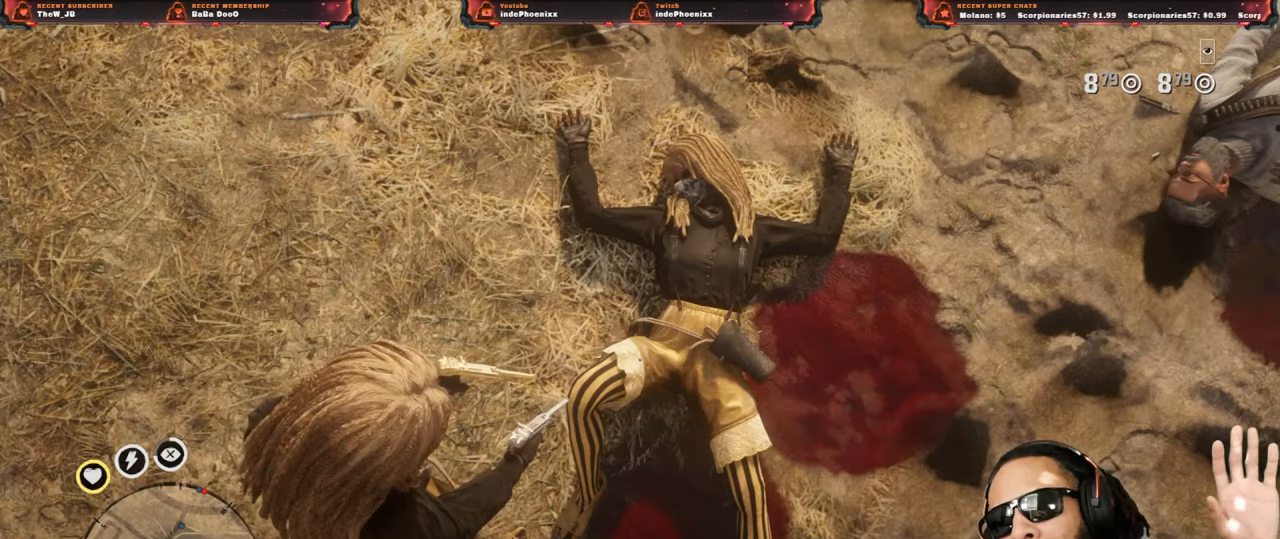
{"dt_ms": 500, "buttons": [], "left_stick": "down", "right_stick": "center", "events": [[383, "L2", "up"], [500, "left_stick", "down"]]}
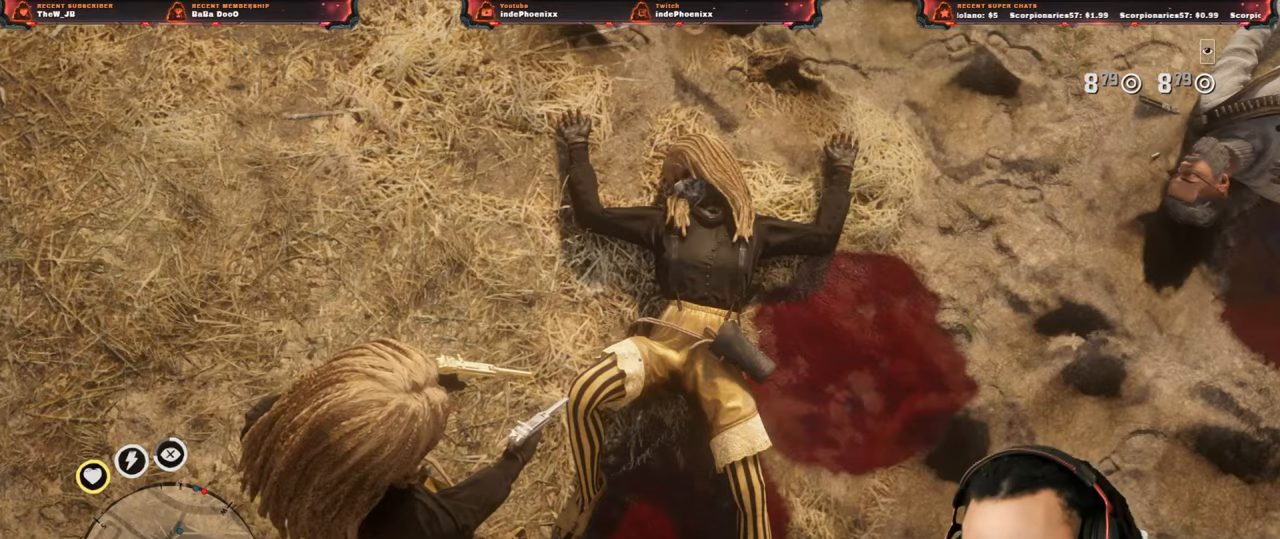
{"dt_ms": 500, "buttons": [], "left_stick": "down-left", "right_stick": "center", "events": [[67, "L3", "down"], [67, "left_stick", "down-left"], [167, "L3", "up"]]}
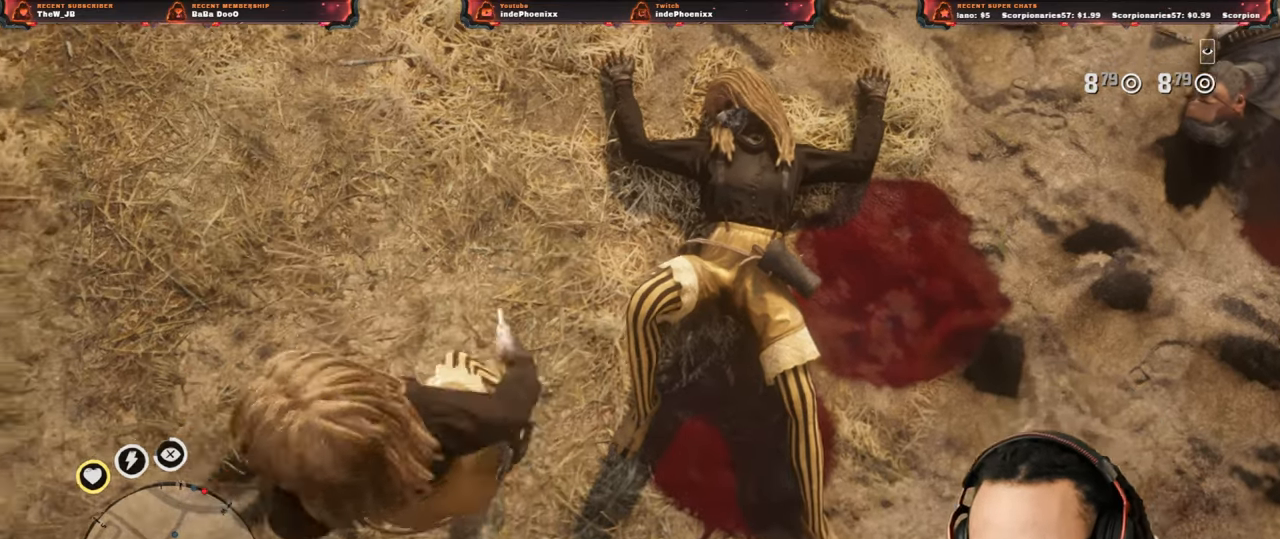
{"dt_ms": 500, "buttons": [], "left_stick": "down", "right_stick": "up", "events": [[67, "CROSS", "down"], [267, "CROSS", "up"], [317, "left_stick", "down"], [317, "right_stick", "up"]]}
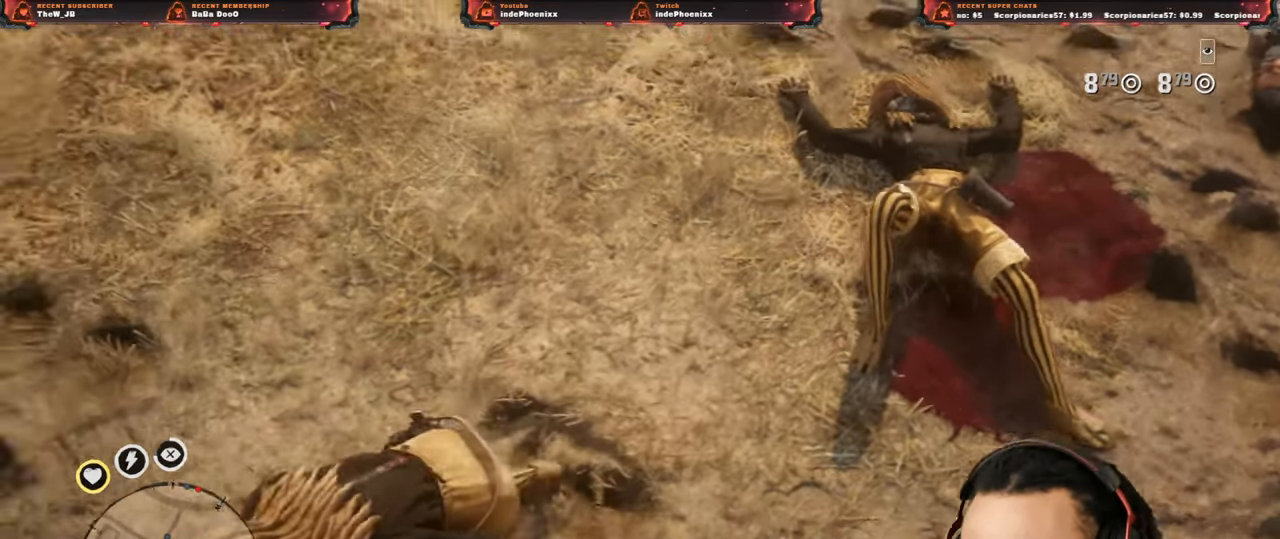
{"dt_ms": 500, "buttons": ["L2", "DPAD_UP"], "left_stick": "up-right", "right_stick": "up", "events": [[100, "left_stick", "right"], [183, "left_stick", "up-right"], [233, "L2", "down"], [450, "DPAD_UP", "down"]]}
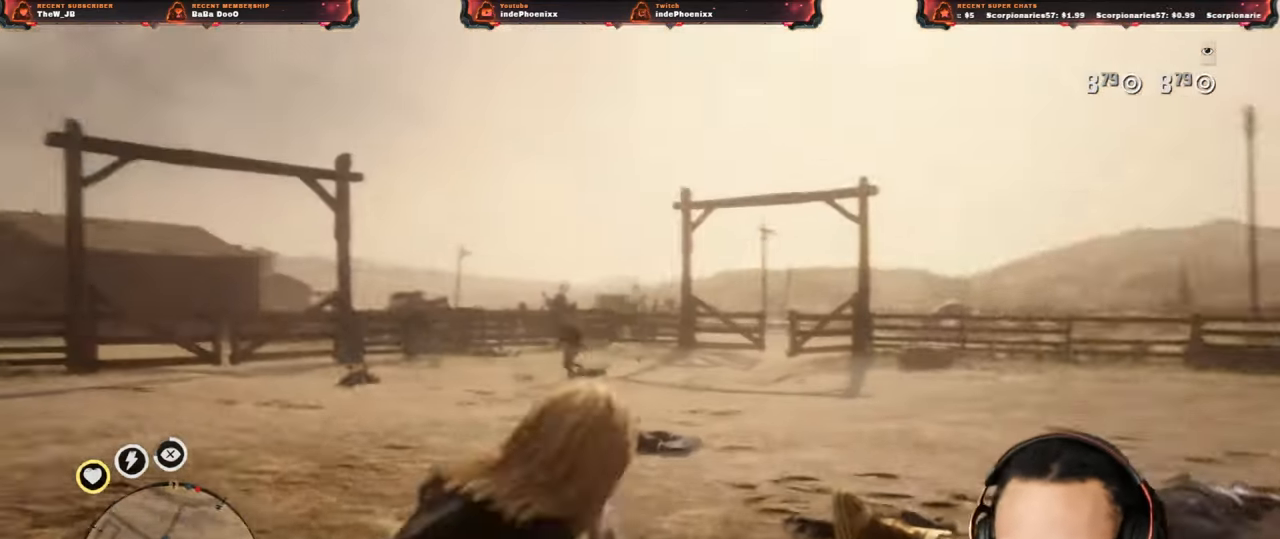
{"dt_ms": 500, "buttons": ["L2"], "left_stick": "right", "right_stick": "up", "events": [[33, "DPAD_UP", "up"], [417, "left_stick", "right"]]}
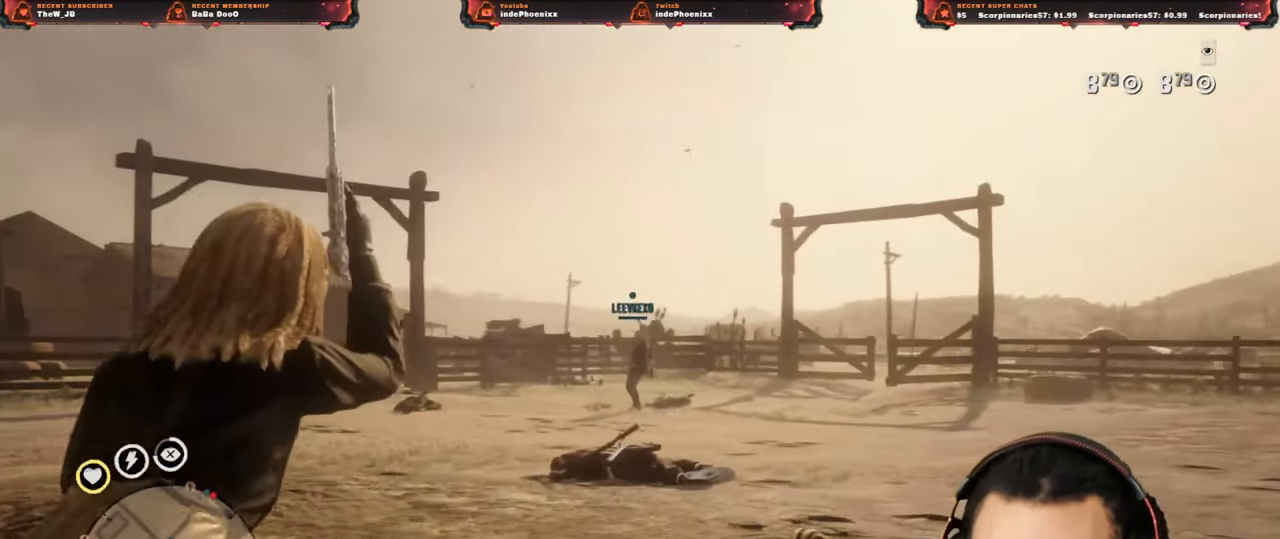
{"dt_ms": 500, "buttons": ["L2"], "left_stick": "down-left", "right_stick": "center"}
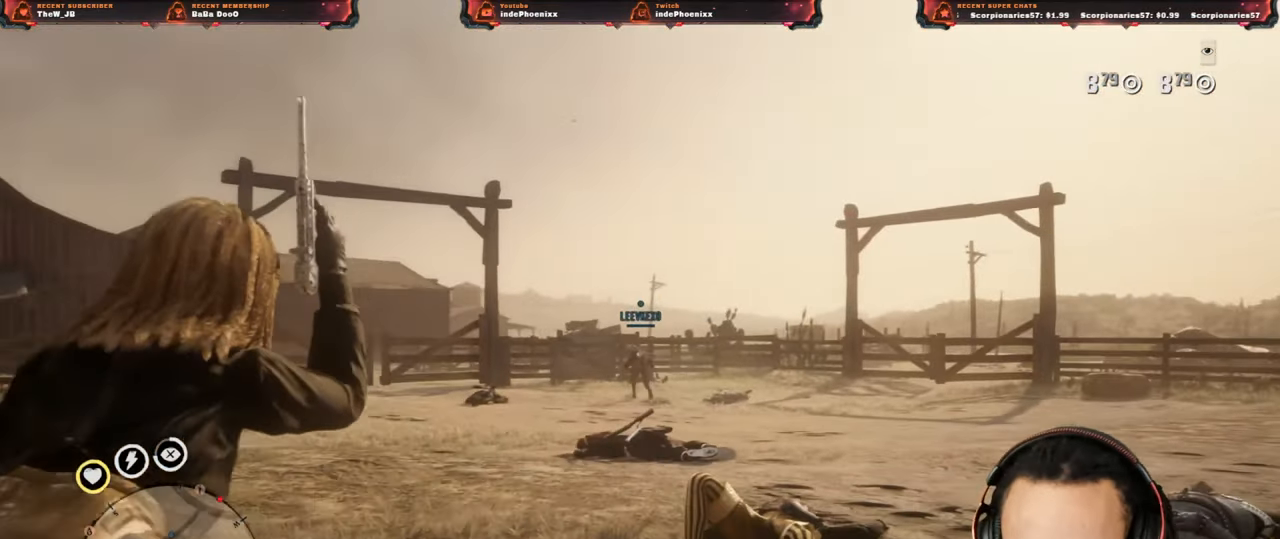
{"dt_ms": 500, "buttons": ["L2"], "left_stick": "up", "right_stick": "center", "events": [[150, "left_stick", "left"], [367, "left_stick", "up-left"], [467, "left_stick", "up"]]}
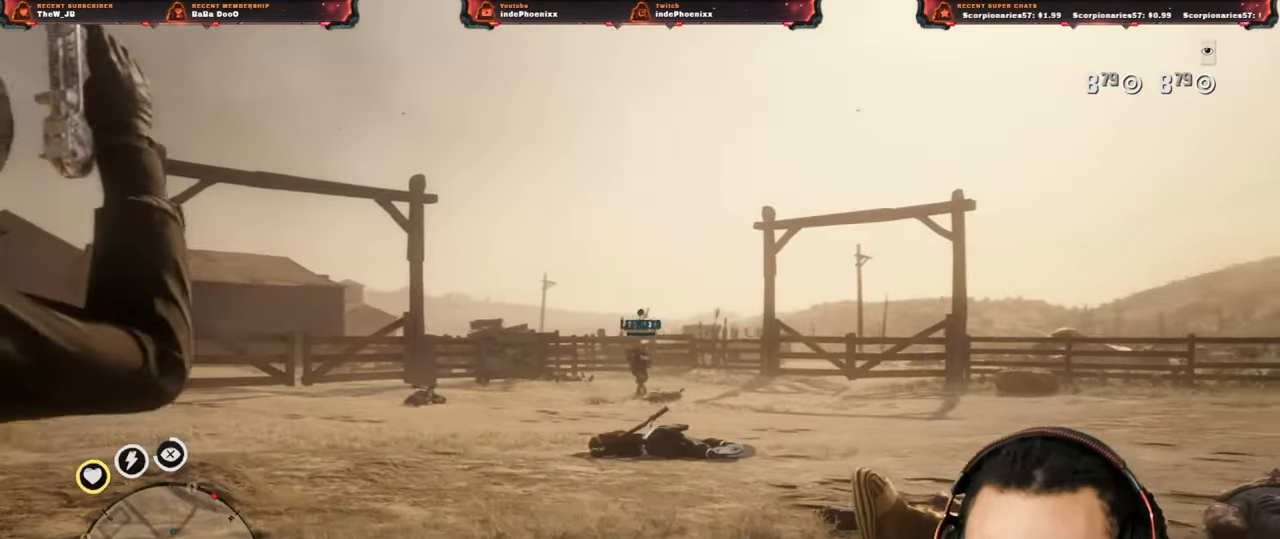
{"dt_ms": 500, "buttons": ["L2"], "left_stick": "down-right", "right_stick": "center", "events": [[167, "left_stick", "up-right"], [367, "left_stick", "down-right"]]}
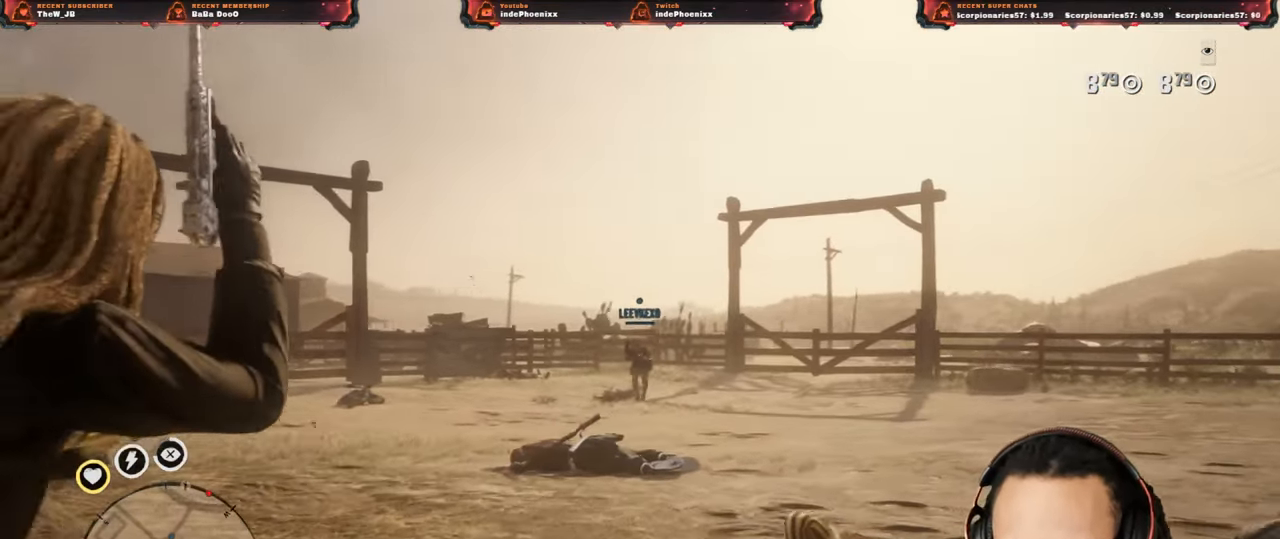
{"dt_ms": 500, "buttons": ["L2"], "left_stick": "left", "right_stick": "center", "events": [[33, "left_stick", "down-left"], [500, "left_stick", "left"]]}
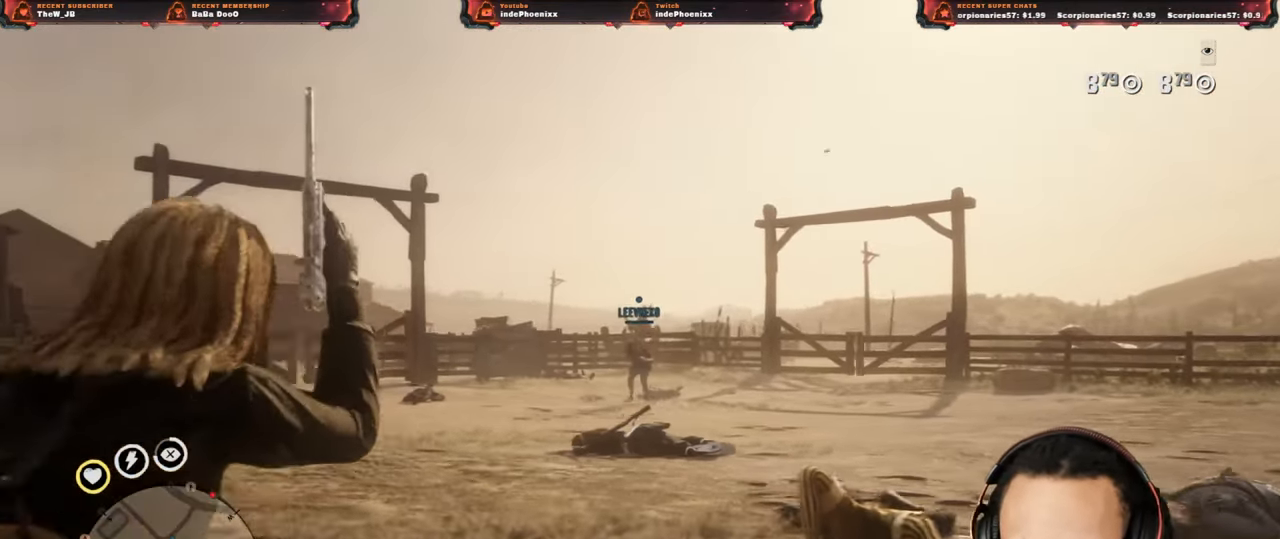
{"dt_ms": 500, "buttons": ["L2"], "left_stick": "up-right", "right_stick": "center", "events": [[233, "left_stick", "up-right"], [267, "R2", "down"], [333, "R2", "up"]]}
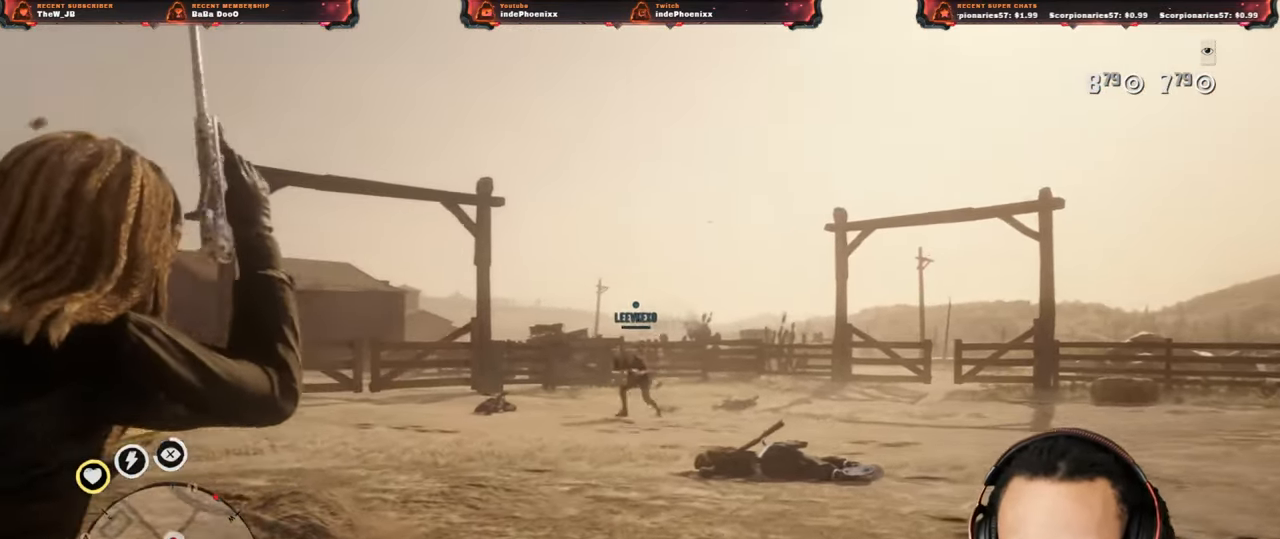
{"dt_ms": 500, "buttons": [], "left_stick": "down", "right_stick": "center", "events": [[67, "L2", "up"], [200, "right_stick", "down"], [300, "right_stick", "center"], [317, "left_stick", "up"], [417, "left_stick", "down"]]}
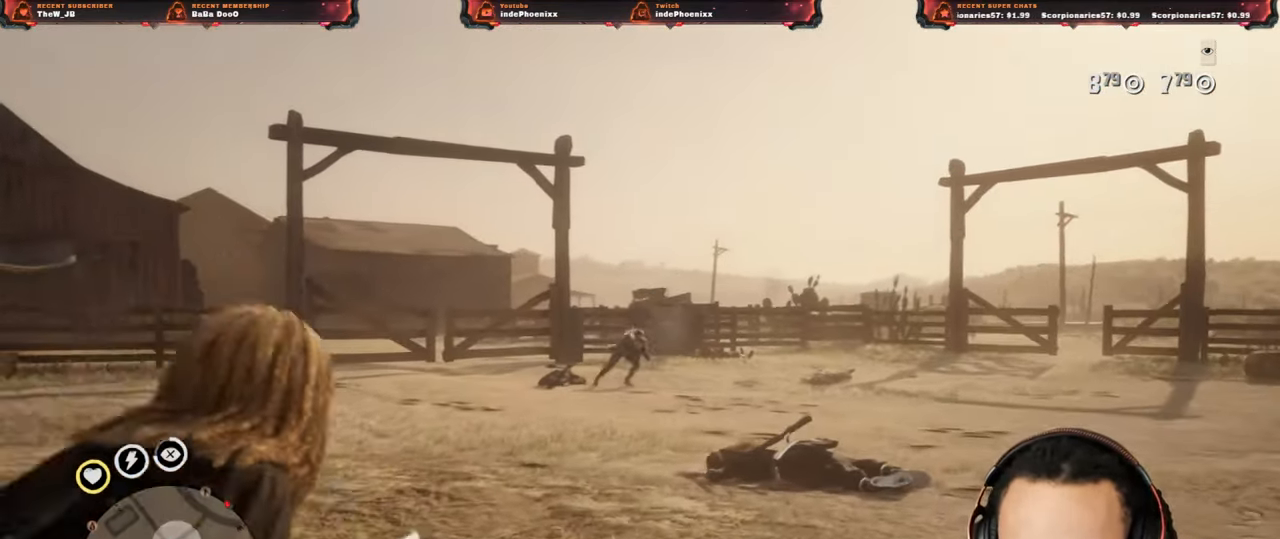
{"dt_ms": 500, "buttons": [], "left_stick": "down", "right_stick": "center", "events": []}
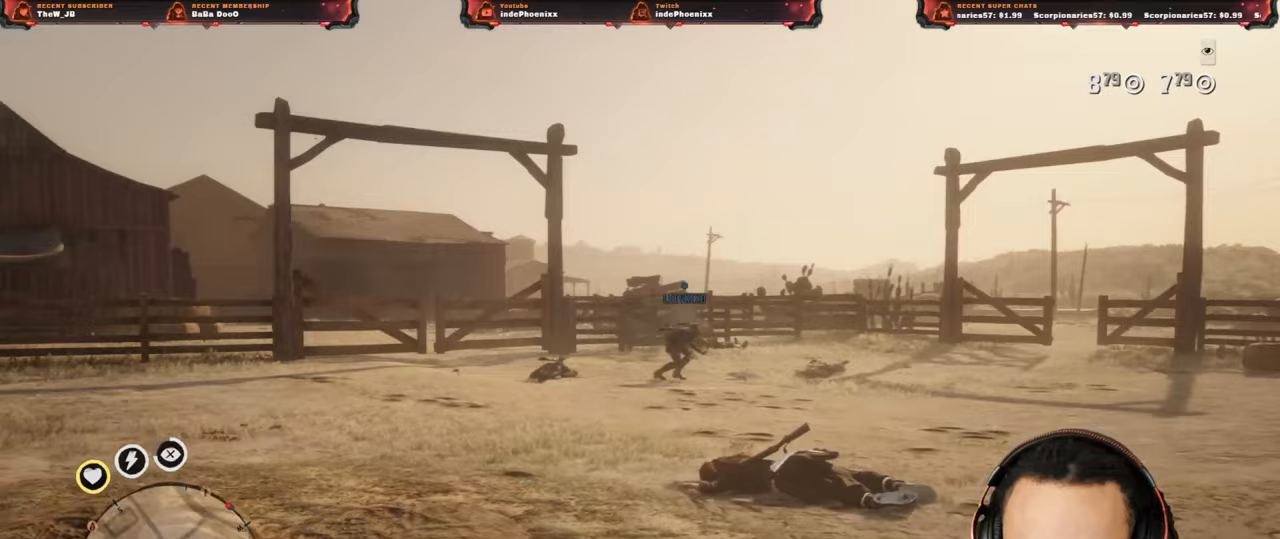
{"dt_ms": 500, "buttons": [], "left_stick": "down-left", "right_stick": "center", "events": [[300, "left_stick", "down-left"]]}
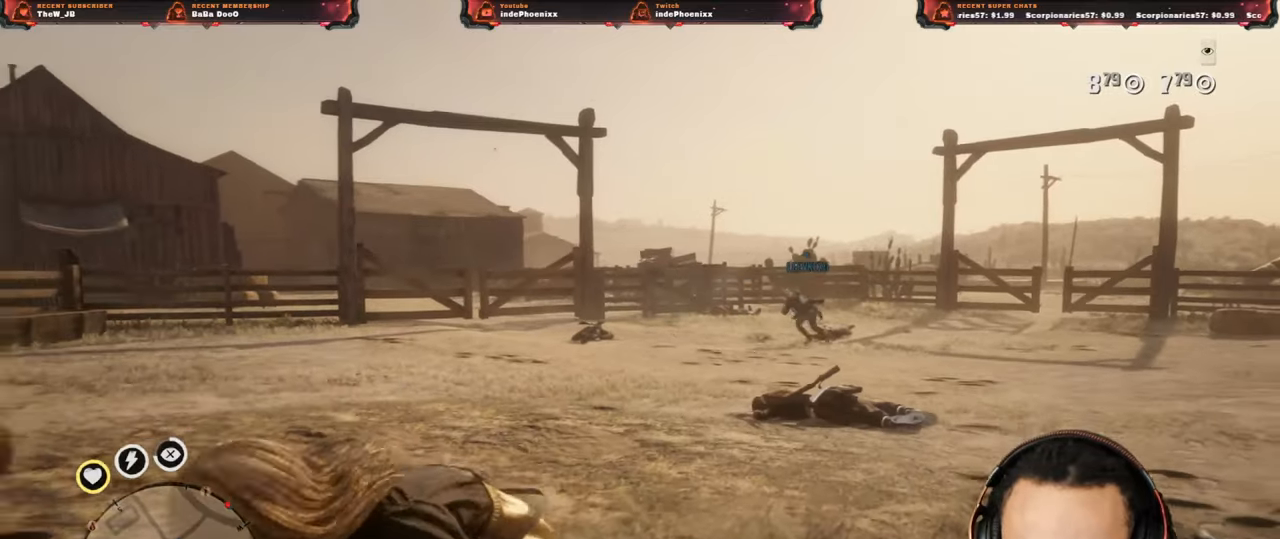
{"dt_ms": 500, "buttons": [], "left_stick": "left", "right_stick": "center", "events": [[233, "left_stick", "right"], [500, "left_stick", "left"]]}
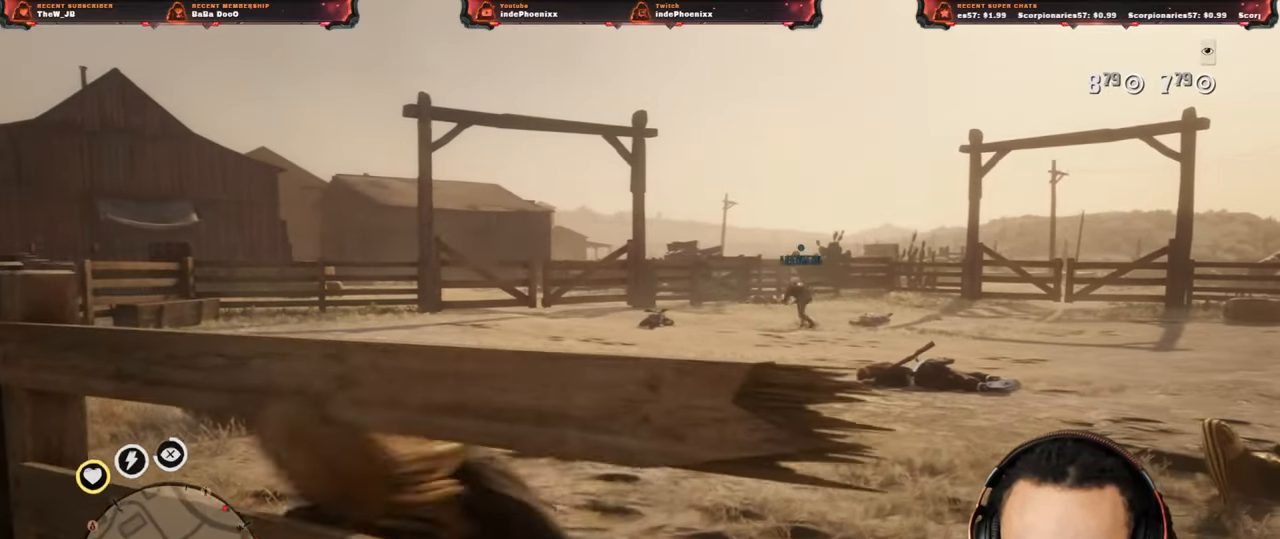
{"dt_ms": 500, "buttons": [], "left_stick": "left", "right_stick": "center", "events": []}